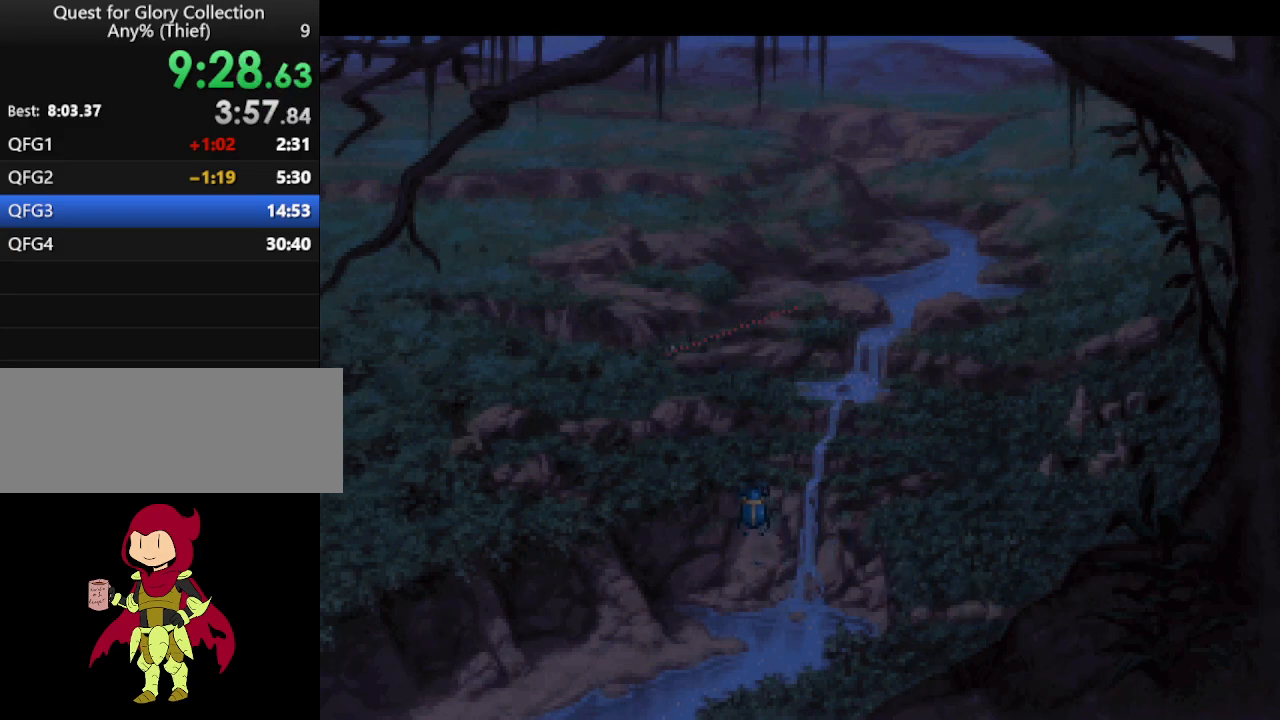
Gameplay with keyboard and mouse; each line is a JSON object with the keys and mouse buttons held at the frame after it. "events" lists presses ("down") and releases ("up") of "down", "escape", "f1", "f10", "f11", "f12", "f2", "f3", "f4", "f5", "f6", "f7", "f8", "f9", "left", "right", "space", "up", "mouse_left", "mouse_wheel", "mouse_right" and "mouse_mb4" between this image and that frame as [ms after this image, input, new state], when the widget could be followed in between. "mouse_left", "mouse_wheel", "mouse_right", "mouse_mb4" = the "left", "wheel", "right", "mb4" buttons of the "mouse" list. No other keys are recorded. "wheel" means that the mouse wheel is clicked or scrolled. Not read: mouse_move.
{"keys": [], "mouse": ["mb4"], "events": [[17, "mouse_mb4", "down"], [100, "mouse_mb4", "up"], [200, "mouse_mb4", "down"], [350, "mouse_mb4", "up"], [433, "mouse_mb4", "down"]]}
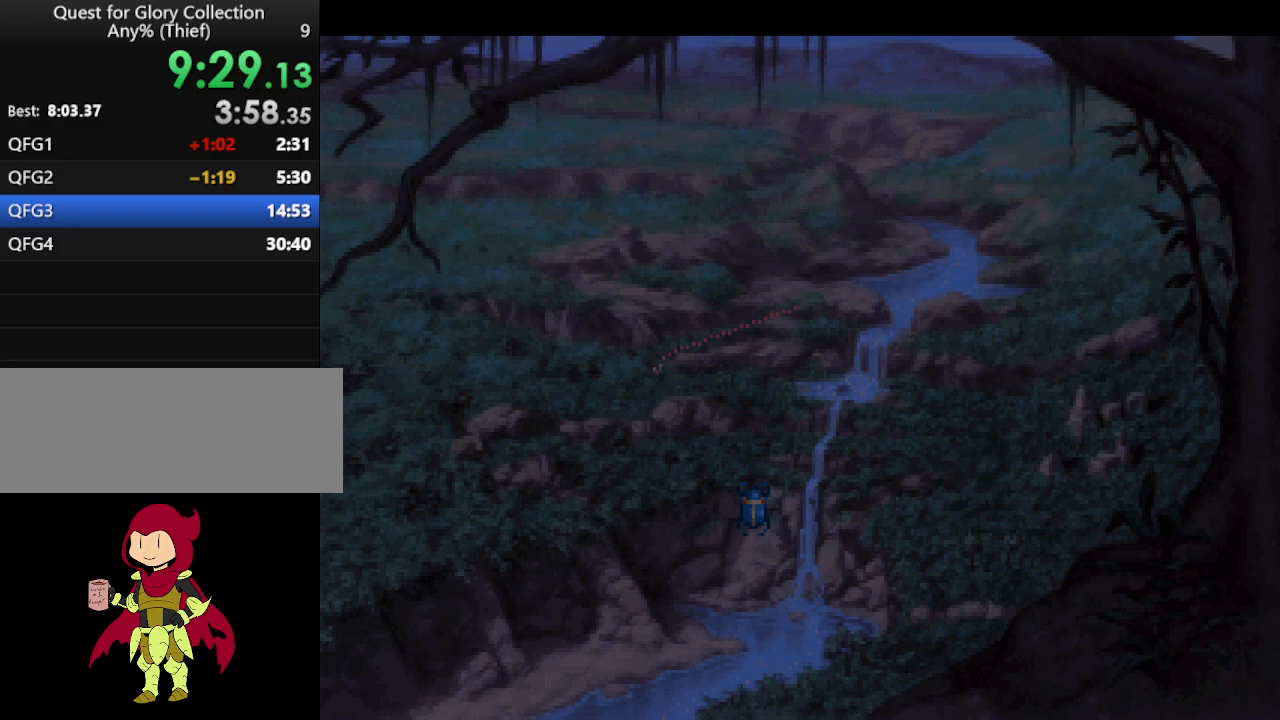
{"keys": [], "mouse": ["mb4"], "events": [[33, "mouse_mb4", "up"], [133, "mouse_mb4", "down"], [217, "mouse_mb4", "up"], [317, "mouse_mb4", "down"], [400, "mouse_mb4", "up"], [500, "mouse_mb4", "down"]]}
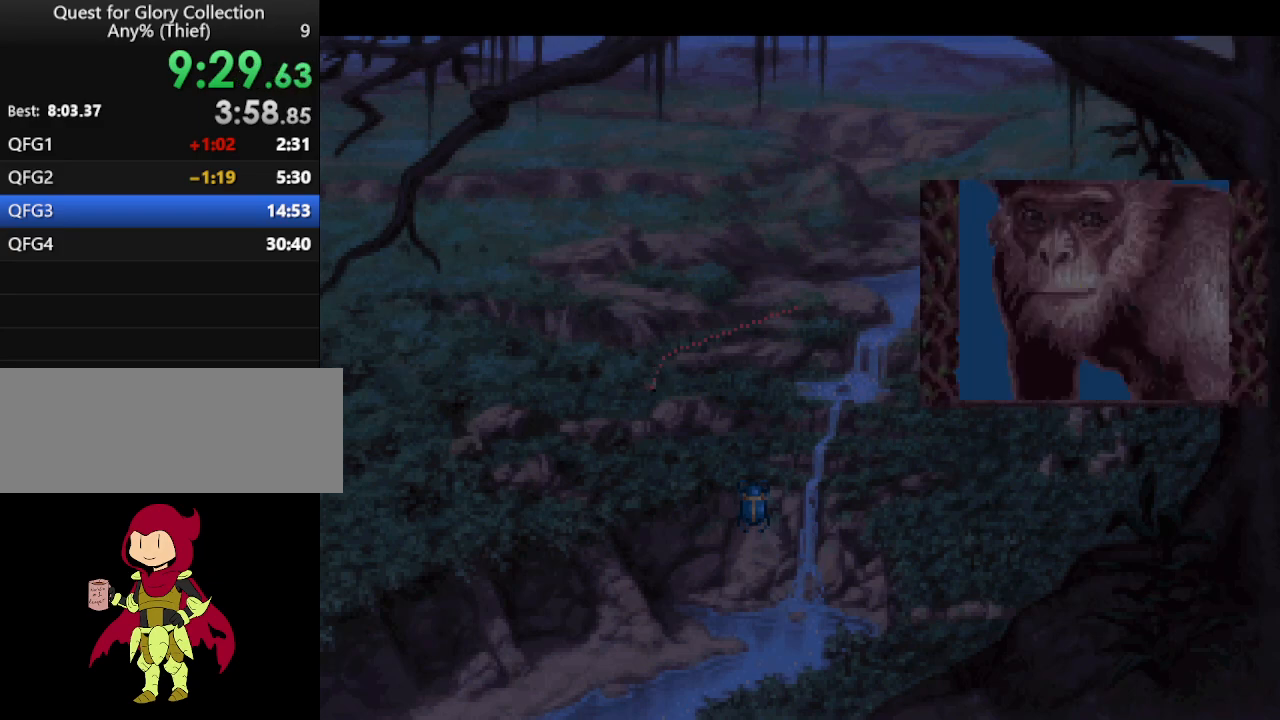
{"keys": [], "mouse": [], "events": [[100, "mouse_mb4", "up"], [150, "mouse_mb4", "down"], [233, "mouse_mb4", "up"], [333, "mouse_mb4", "down"], [417, "mouse_mb4", "up"]]}
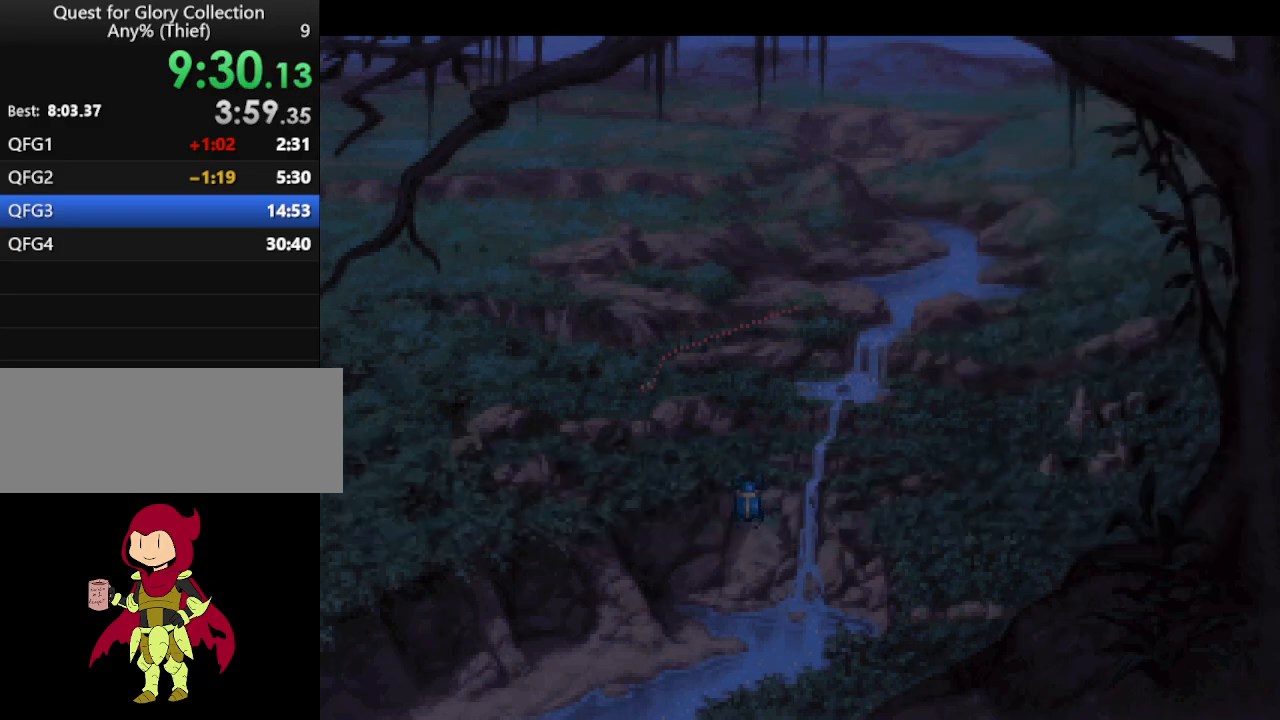
{"keys": [], "mouse": [], "events": []}
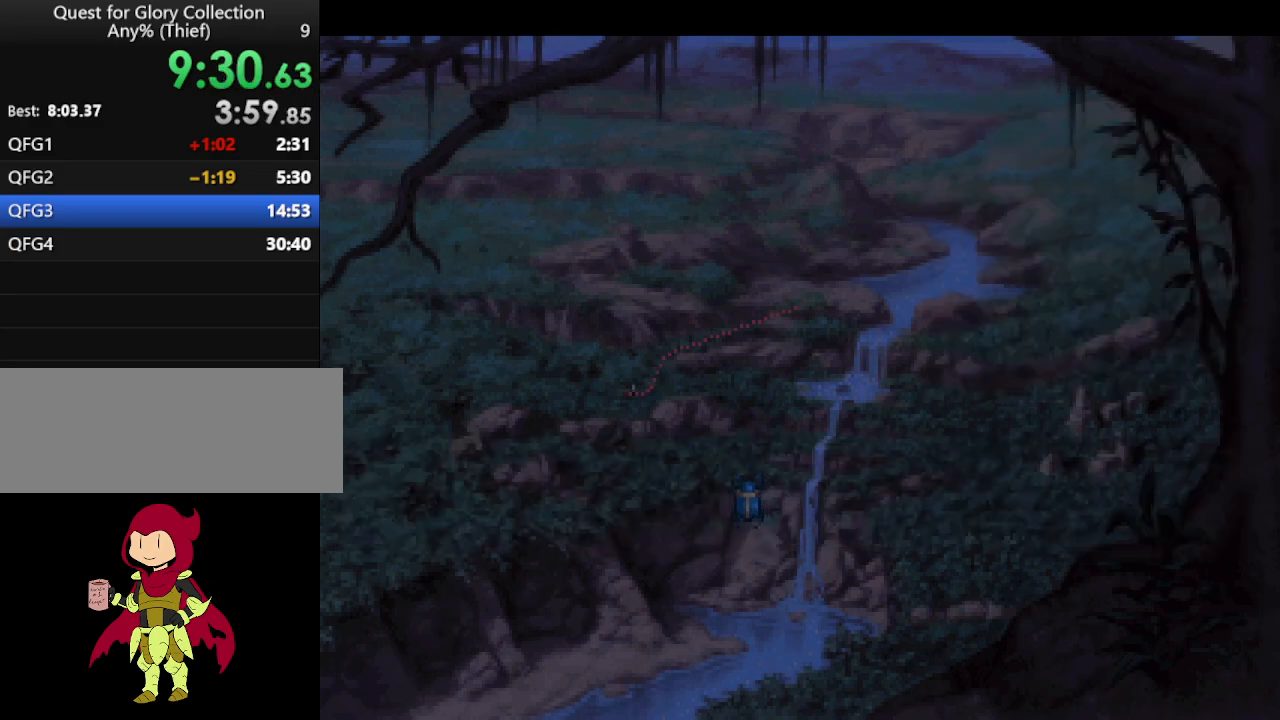
{"keys": [], "mouse": [], "events": []}
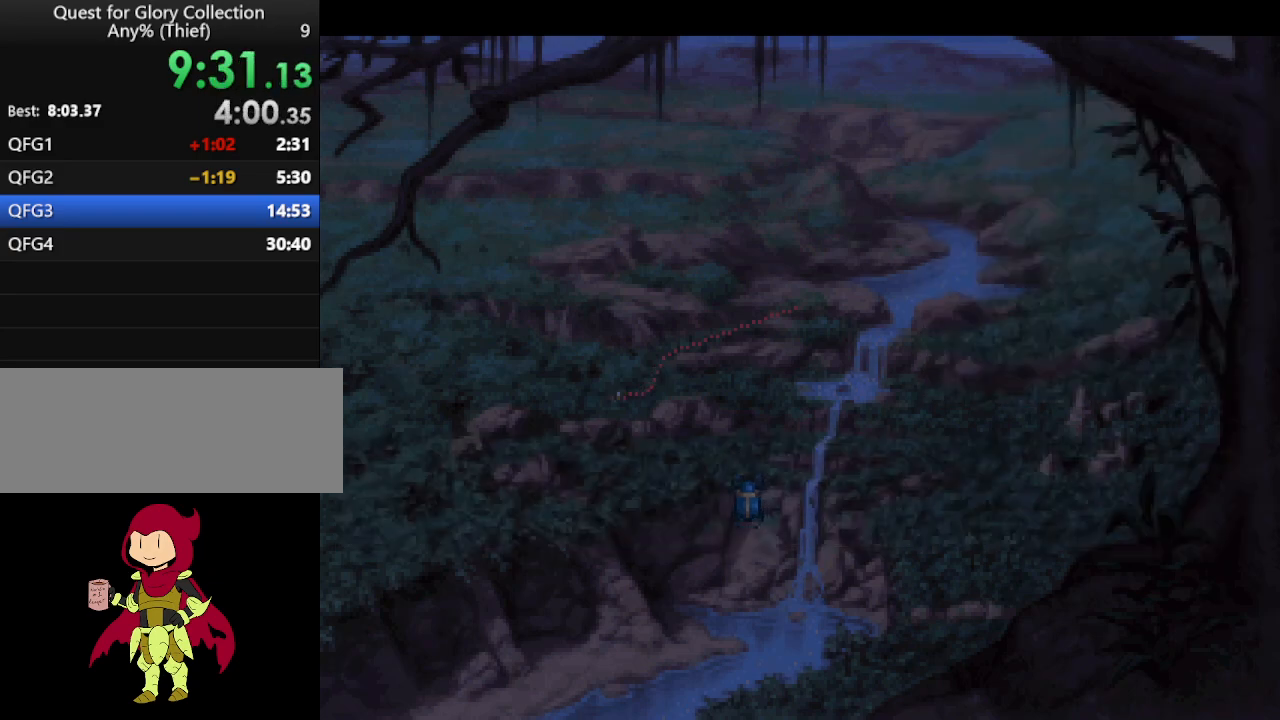
{"keys": [], "mouse": [], "events": []}
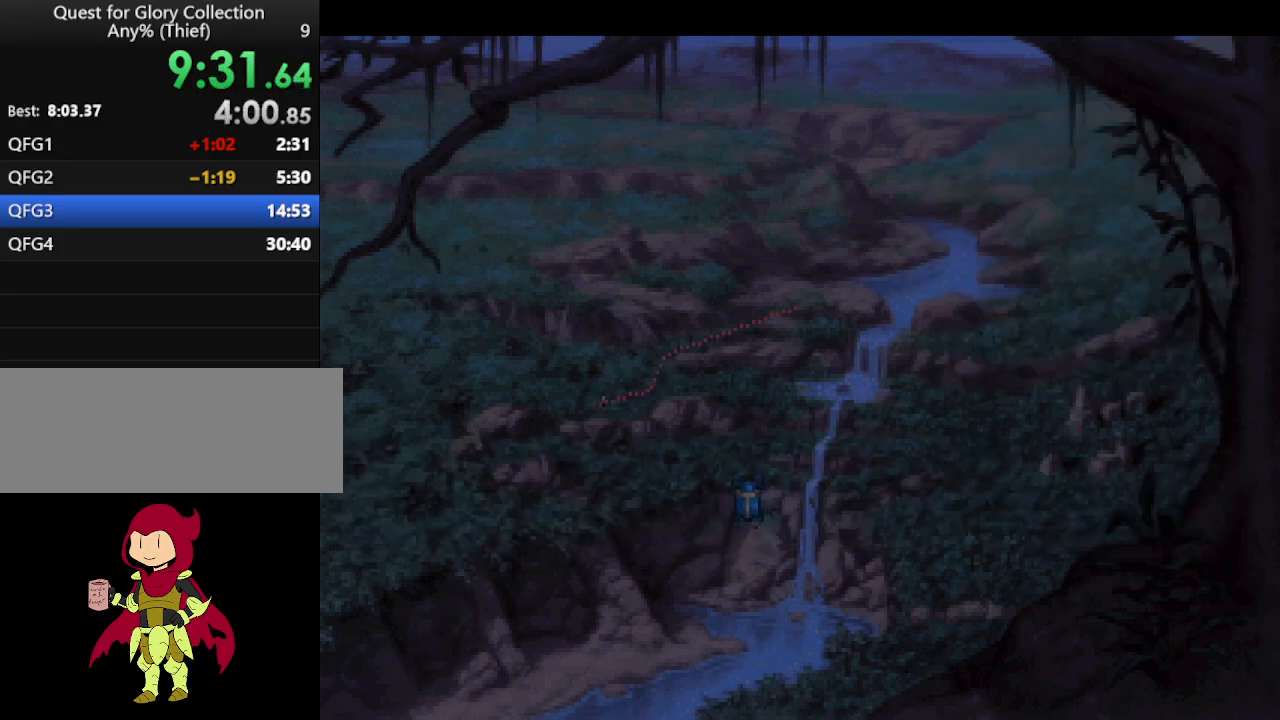
{"keys": [], "mouse": [], "events": []}
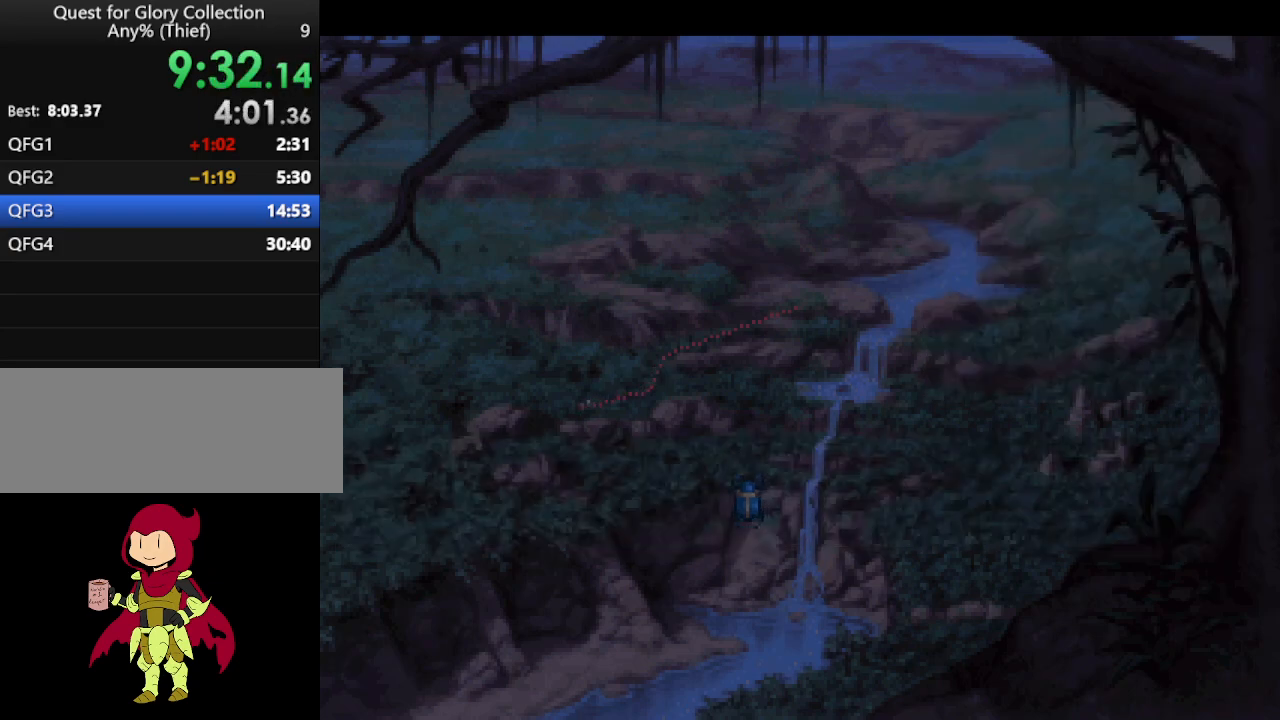
{"keys": [], "mouse": ["mb4"], "events": [[167, "mouse_mb4", "down"], [217, "mouse_mb4", "up"], [367, "mouse_mb4", "down"], [417, "mouse_mb4", "up"], [500, "mouse_mb4", "down"]]}
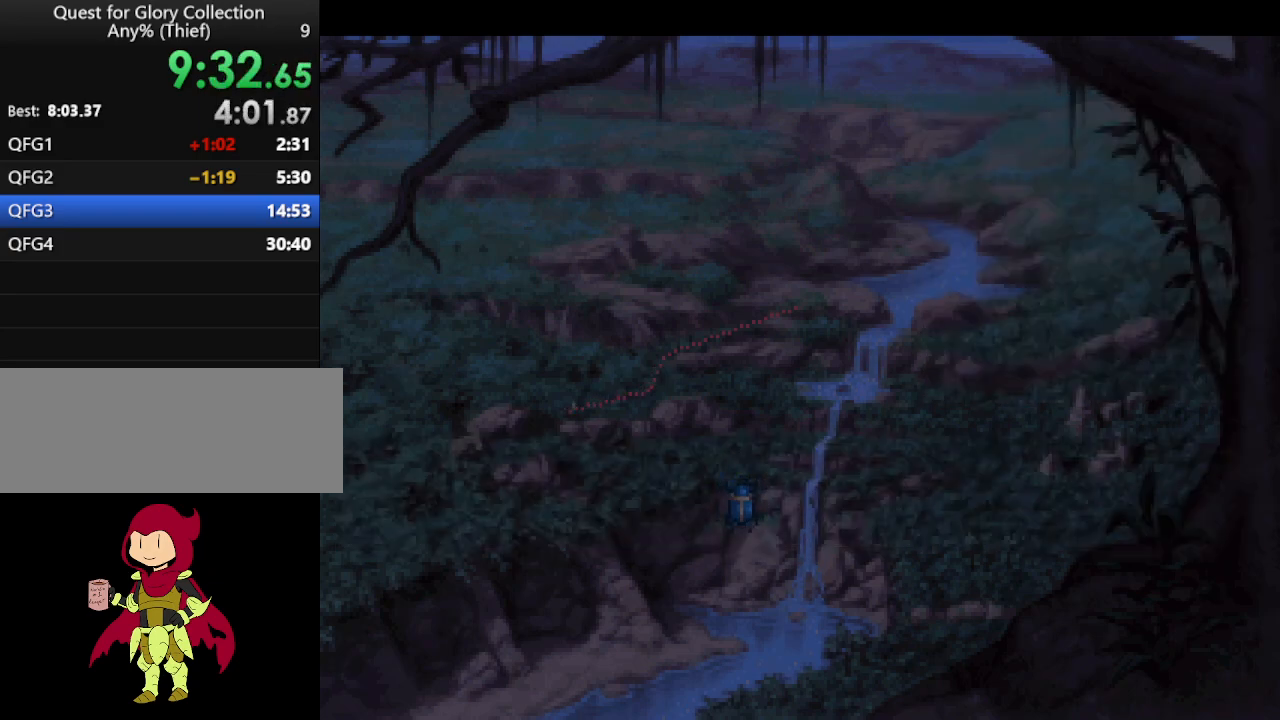
{"keys": [], "mouse": [], "events": [[83, "mouse_mb4", "up"], [183, "mouse_mb4", "down"], [283, "mouse_mb4", "up"], [333, "mouse_mb4", "down"], [433, "mouse_mb4", "up"]]}
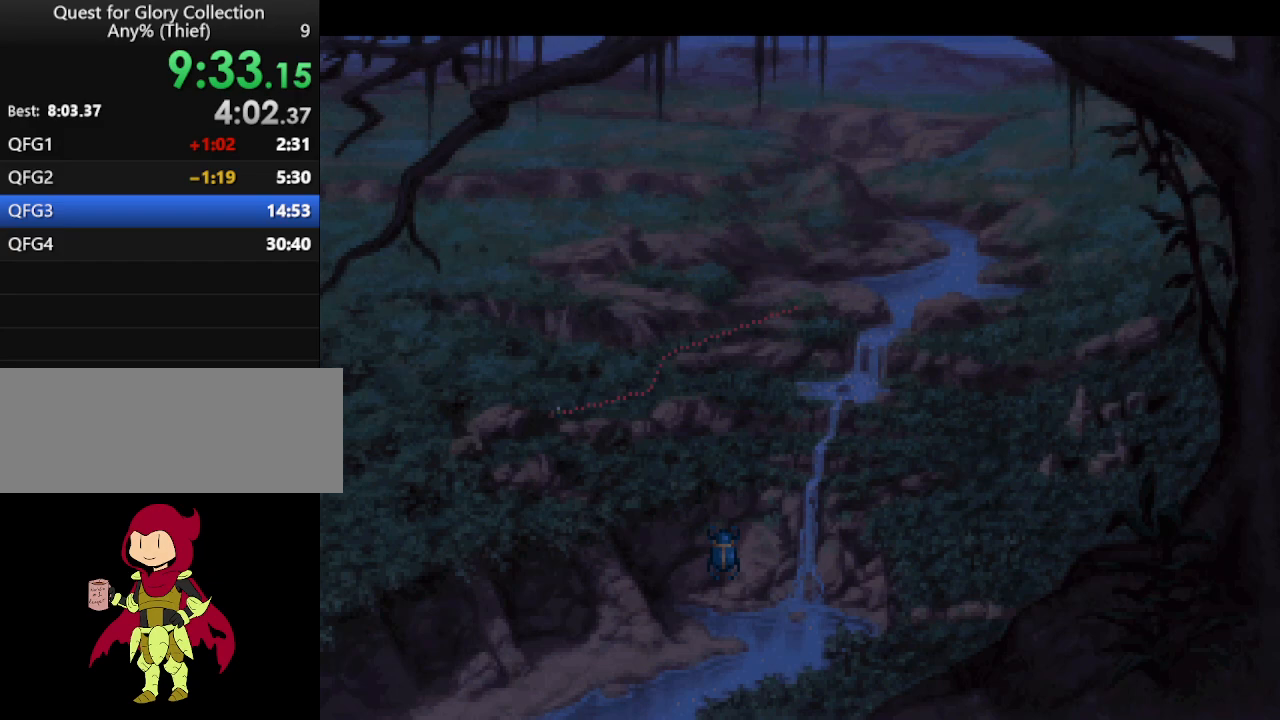
{"keys": [], "mouse": [], "events": [[17, "mouse_mb4", "down"], [117, "mouse_mb4", "up"], [200, "mouse_mb4", "down"], [300, "mouse_mb4", "up"], [433, "mouse_mb4", "down"], [483, "mouse_mb4", "up"]]}
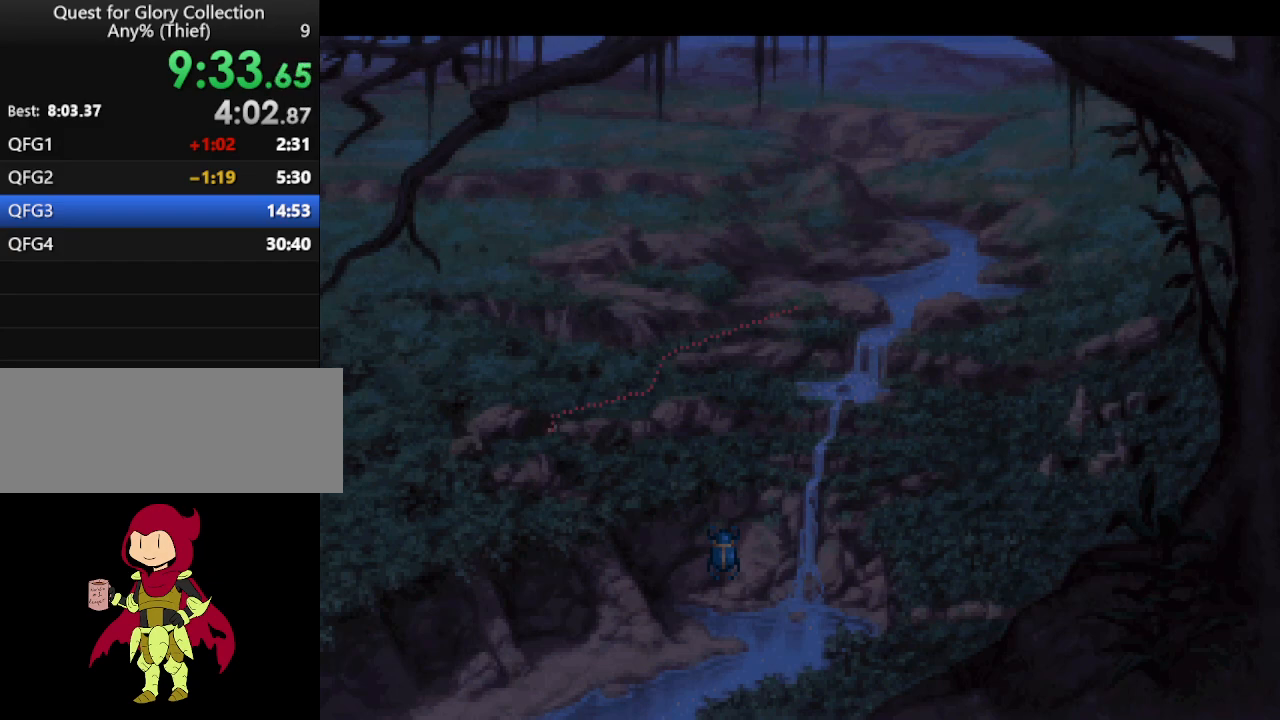
{"keys": [], "mouse": ["mb4"], "events": [[83, "mouse_mb4", "down"], [183, "mouse_mb4", "up"], [317, "mouse_mb4", "down"], [400, "mouse_mb4", "up"], [500, "mouse_mb4", "down"]]}
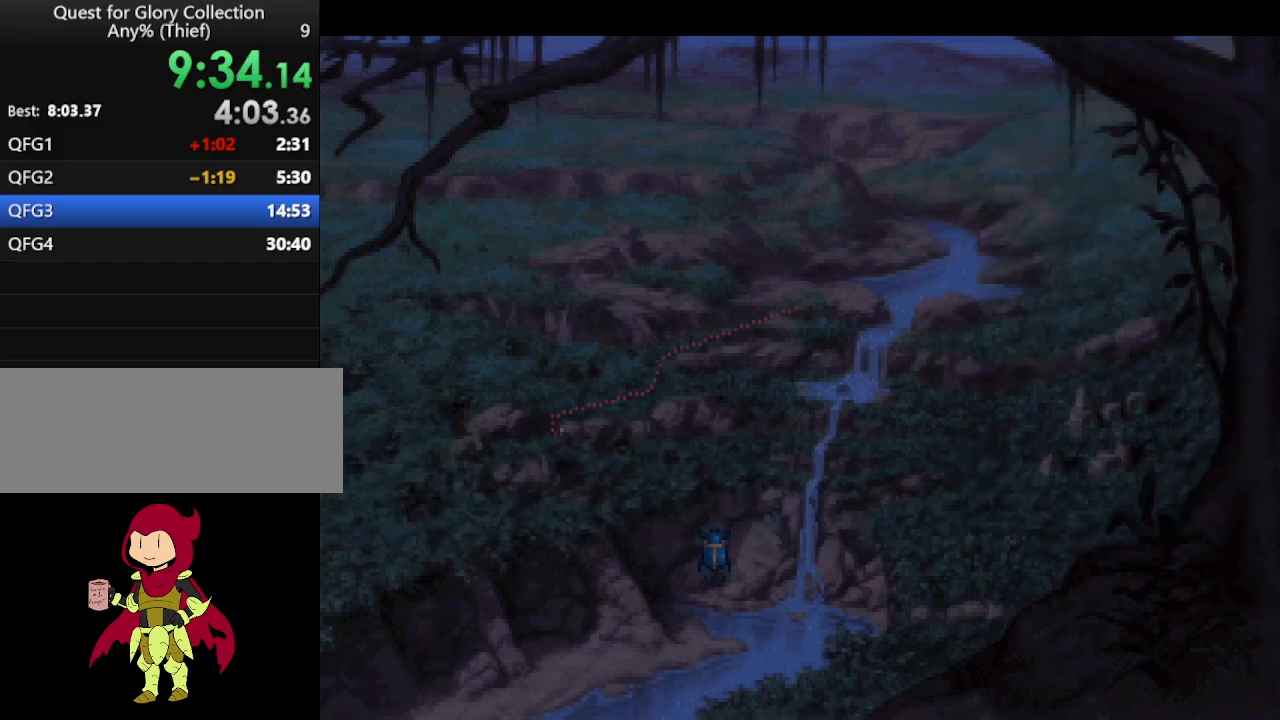
{"keys": [], "mouse": [], "events": [[100, "mouse_mb4", "up"], [183, "mouse_mb4", "down"], [283, "mouse_mb4", "up"], [433, "mouse_mb4", "down"], [483, "mouse_mb4", "up"]]}
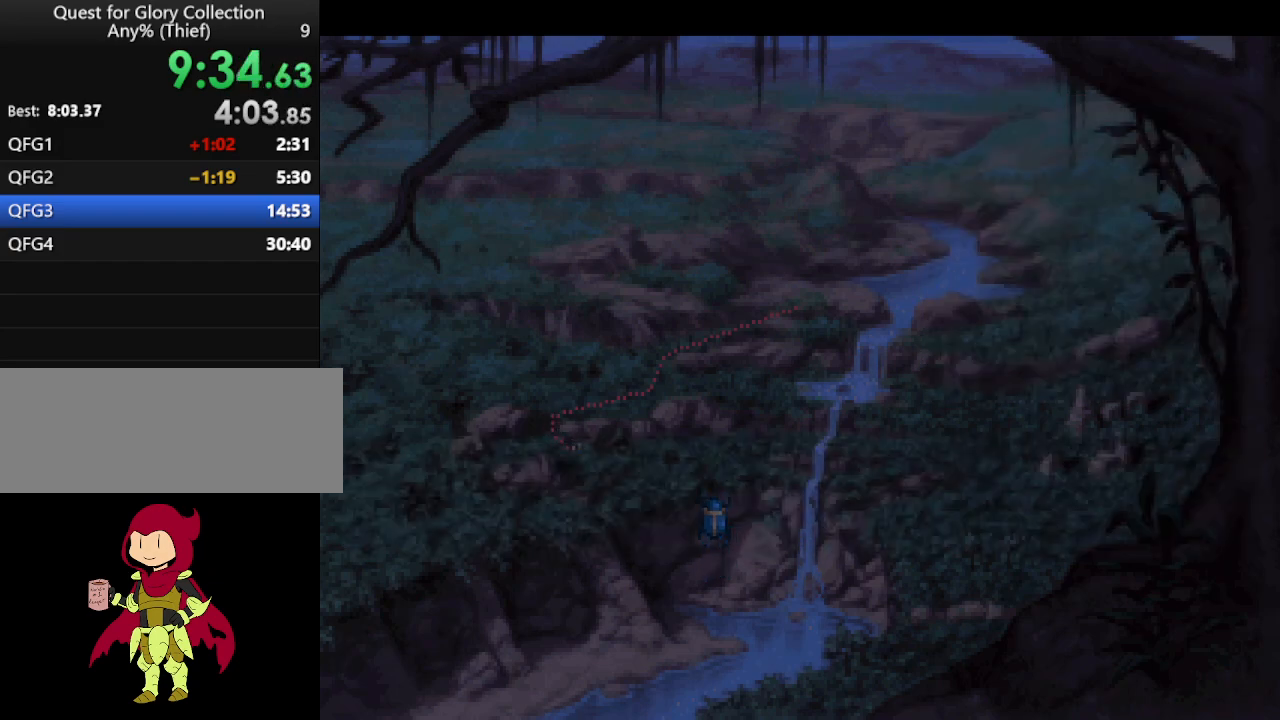
{"keys": [], "mouse": ["mb4"], "events": [[483, "mouse_mb4", "down"]]}
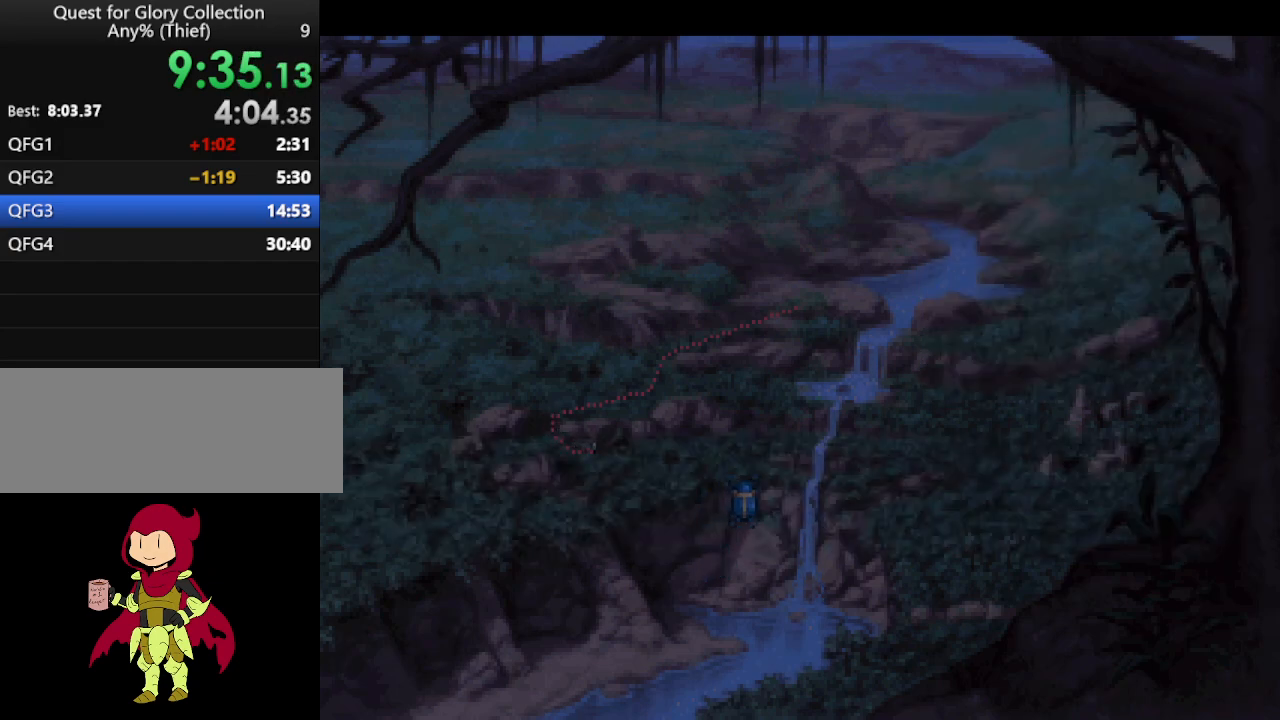
{"keys": [], "mouse": ["mb4"], "events": [[67, "mouse_mb4", "up"], [133, "mouse_mb4", "down"], [217, "mouse_mb4", "up"], [317, "mouse_mb4", "down"], [400, "mouse_mb4", "up"], [500, "mouse_mb4", "down"]]}
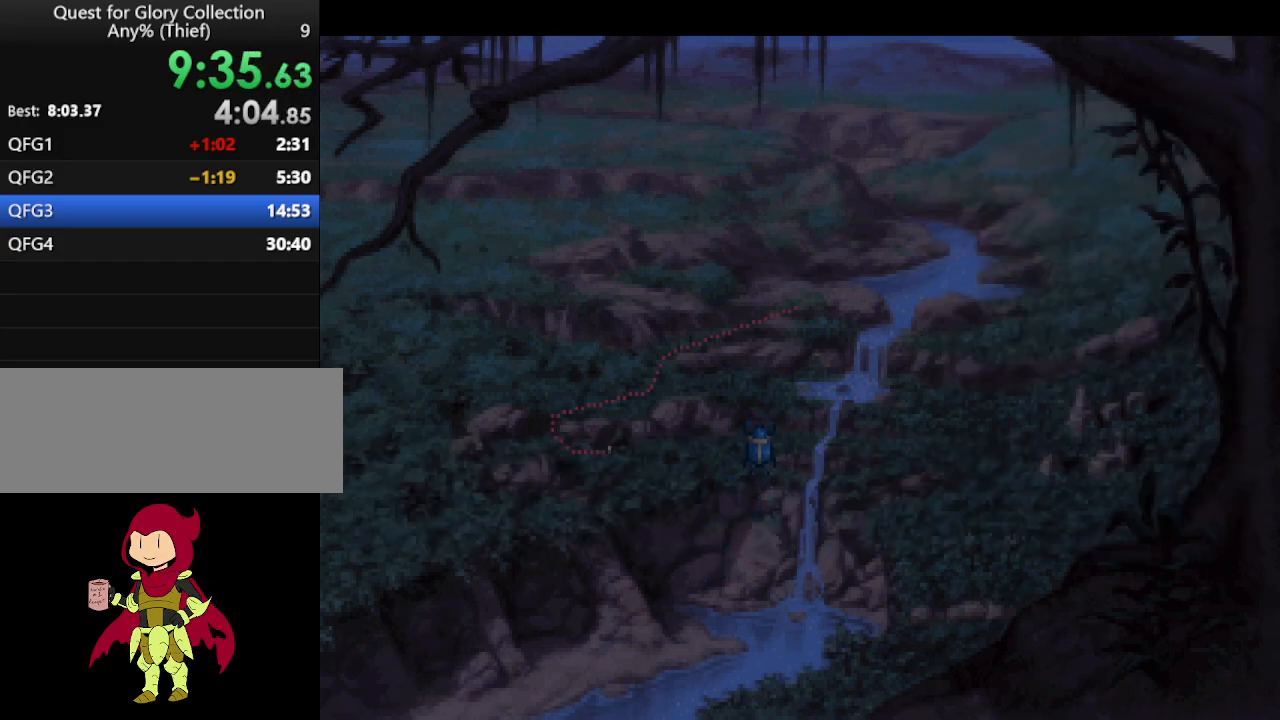
{"keys": [], "mouse": [], "events": [[100, "mouse_mb4", "up"], [183, "mouse_mb4", "down"], [283, "mouse_mb4", "up"], [367, "mouse_mb4", "down"], [467, "mouse_mb4", "up"]]}
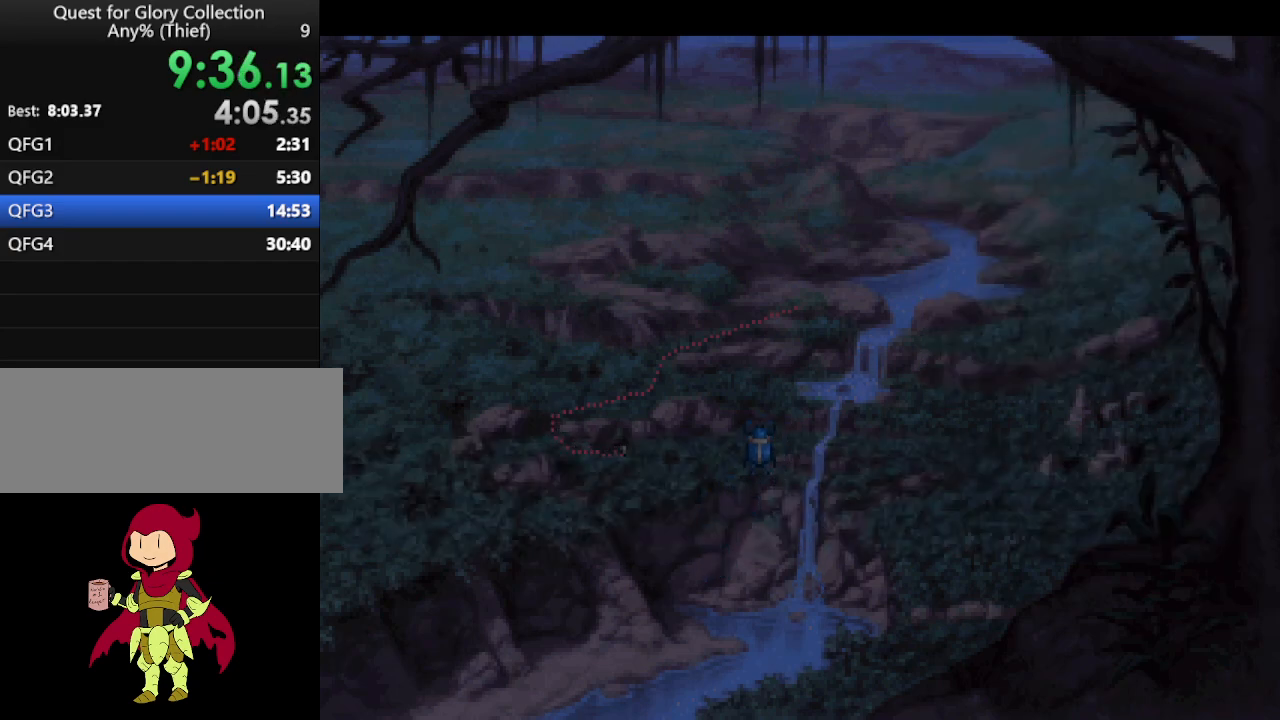
{"keys": [], "mouse": [], "events": [[67, "mouse_mb4", "down"], [150, "mouse_mb4", "up"], [200, "mouse_mb4", "down"], [300, "mouse_mb4", "up"], [433, "mouse_mb4", "down"], [483, "mouse_mb4", "up"]]}
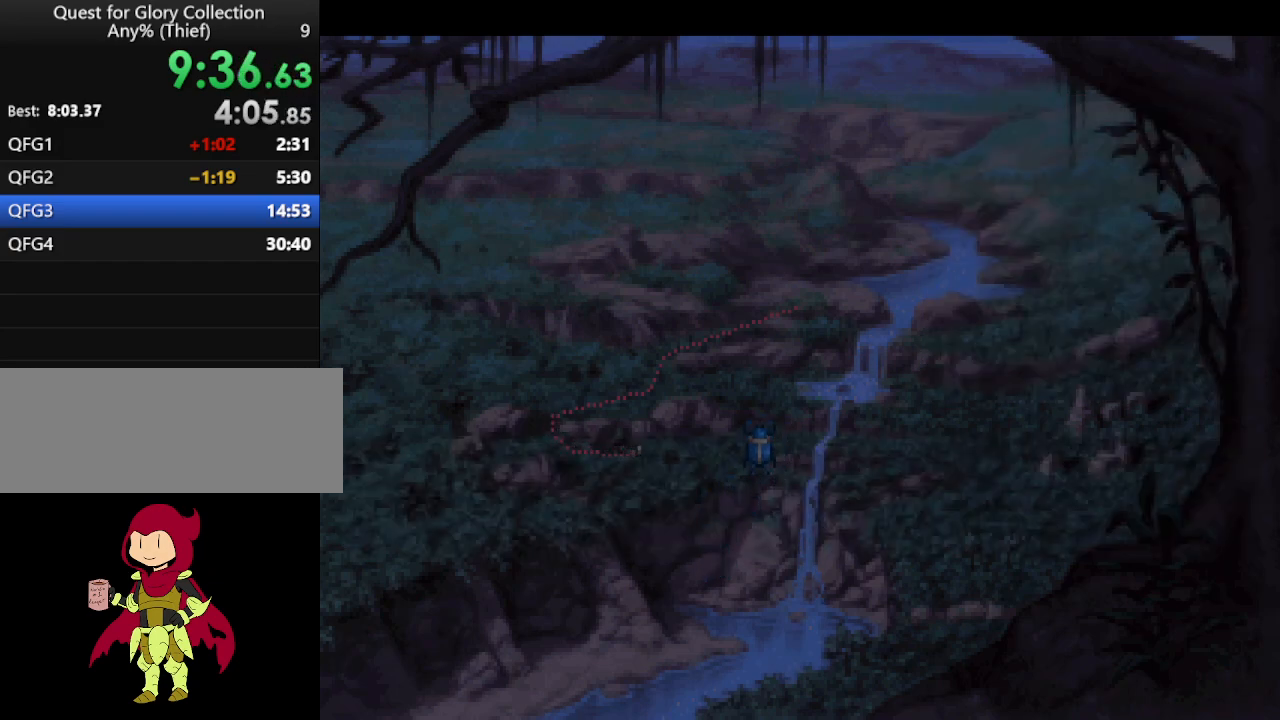
{"keys": [], "mouse": [], "events": [[67, "mouse_mb4", "down"], [167, "mouse_mb4", "up"], [267, "mouse_mb4", "down"], [367, "mouse_mb4", "up"], [417, "mouse_mb4", "down"], [500, "mouse_mb4", "up"]]}
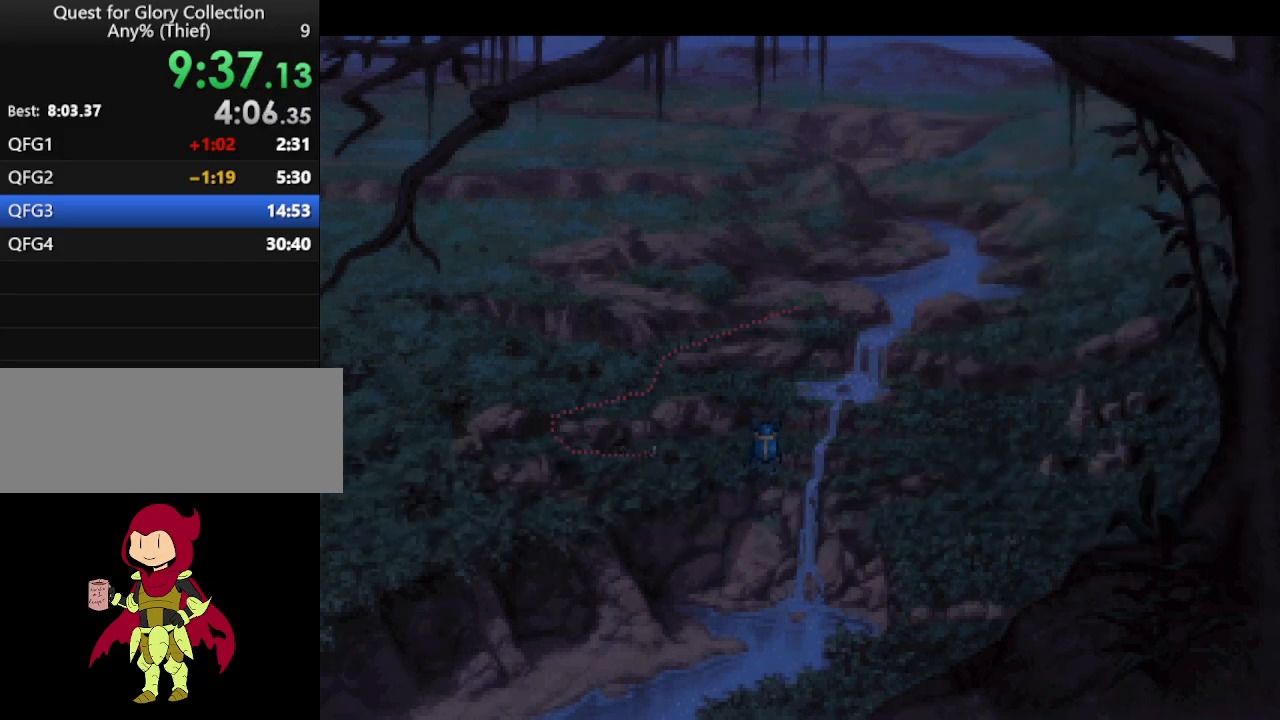
{"keys": [], "mouse": ["mb4"], "events": [[100, "mouse_mb4", "down"], [183, "mouse_mb4", "up"], [283, "mouse_mb4", "down"], [367, "mouse_mb4", "up"], [467, "mouse_mb4", "down"]]}
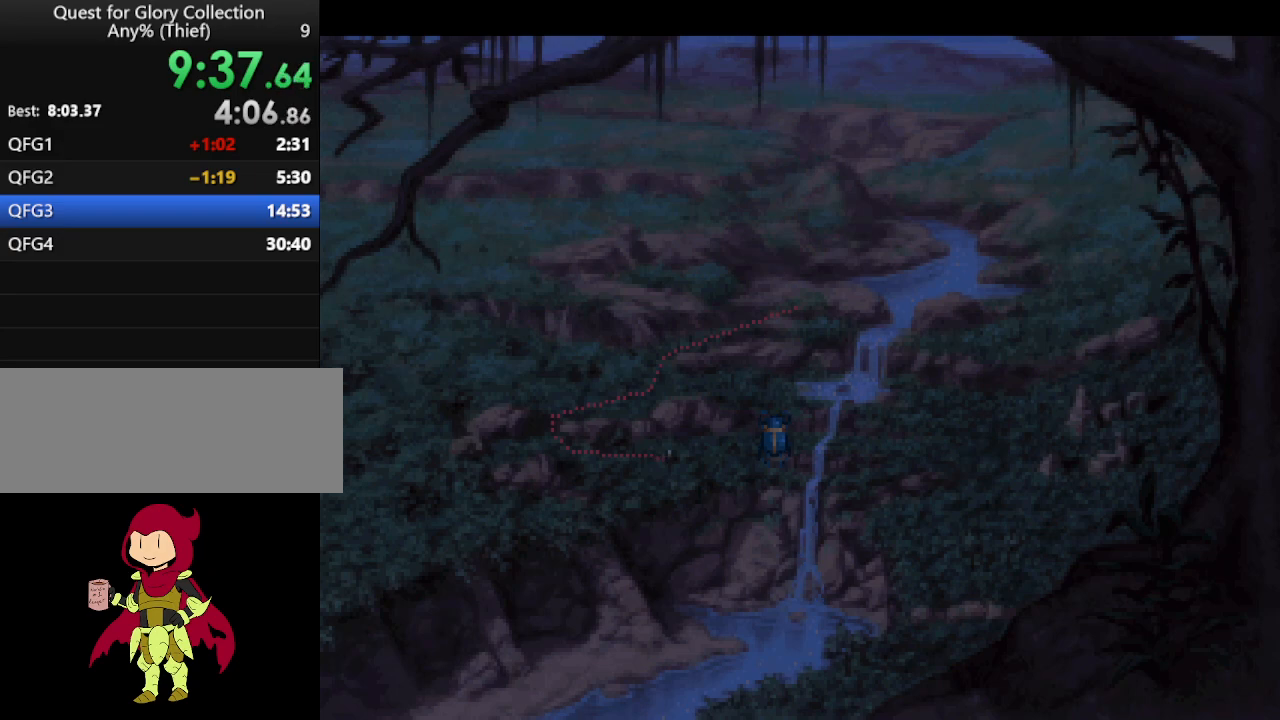
{"keys": [], "mouse": [], "events": [[67, "mouse_mb4", "up"], [100, "mouse_mb4", "down"], [250, "mouse_mb4", "up"], [333, "mouse_mb4", "down"], [433, "mouse_mb4", "up"]]}
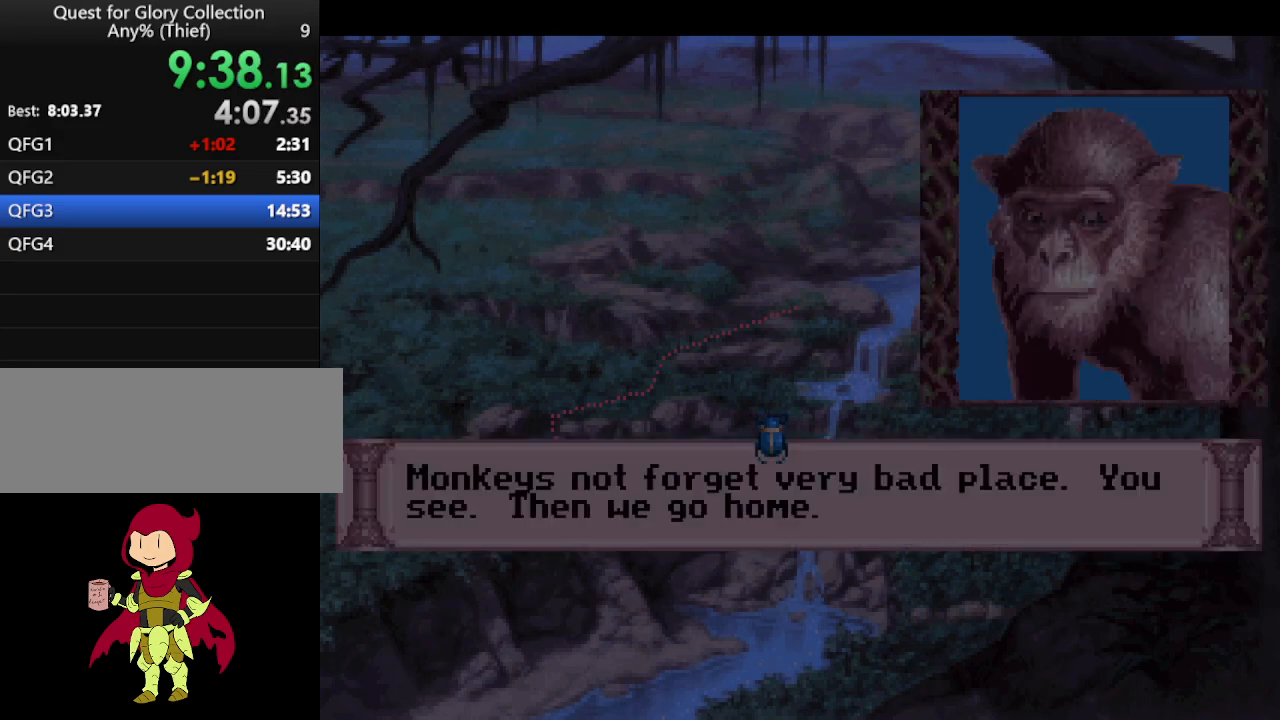
{"keys": [], "mouse": [], "events": [[33, "mouse_mb4", "down"], [117, "mouse_mb4", "up"], [217, "mouse_mb4", "down"], [367, "mouse_mb4", "up"]]}
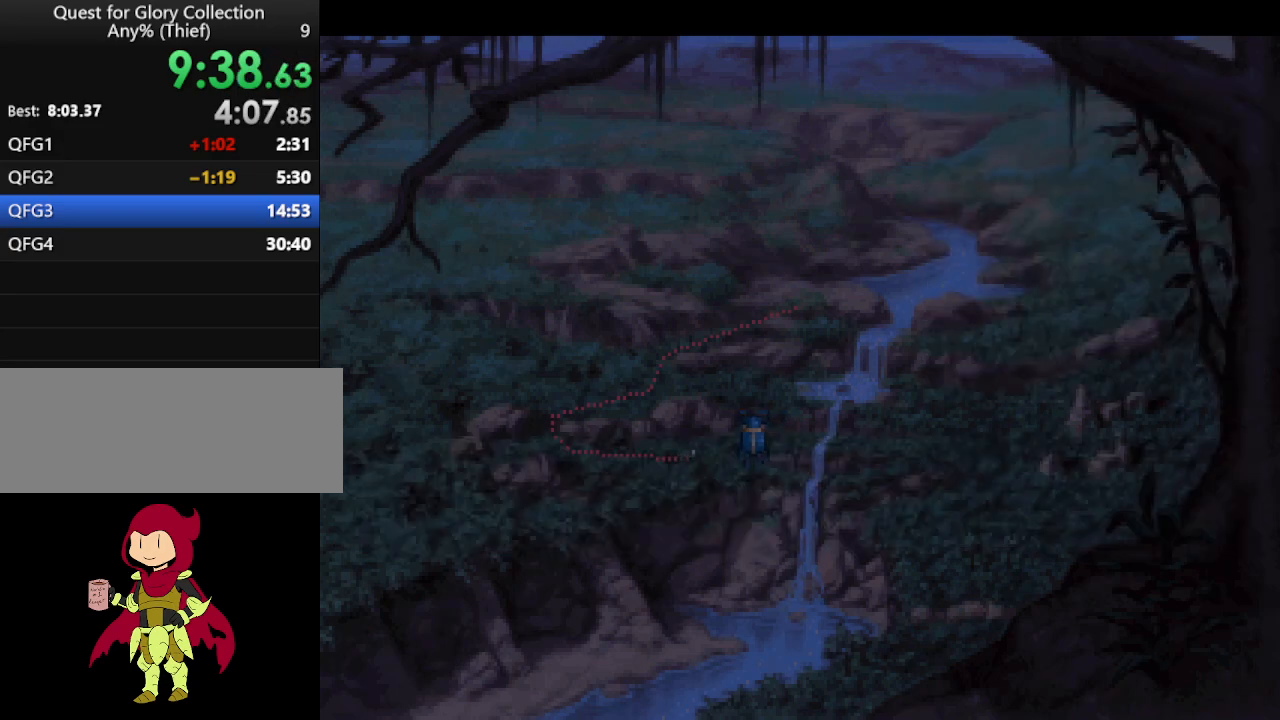
{"keys": [], "mouse": [], "events": []}
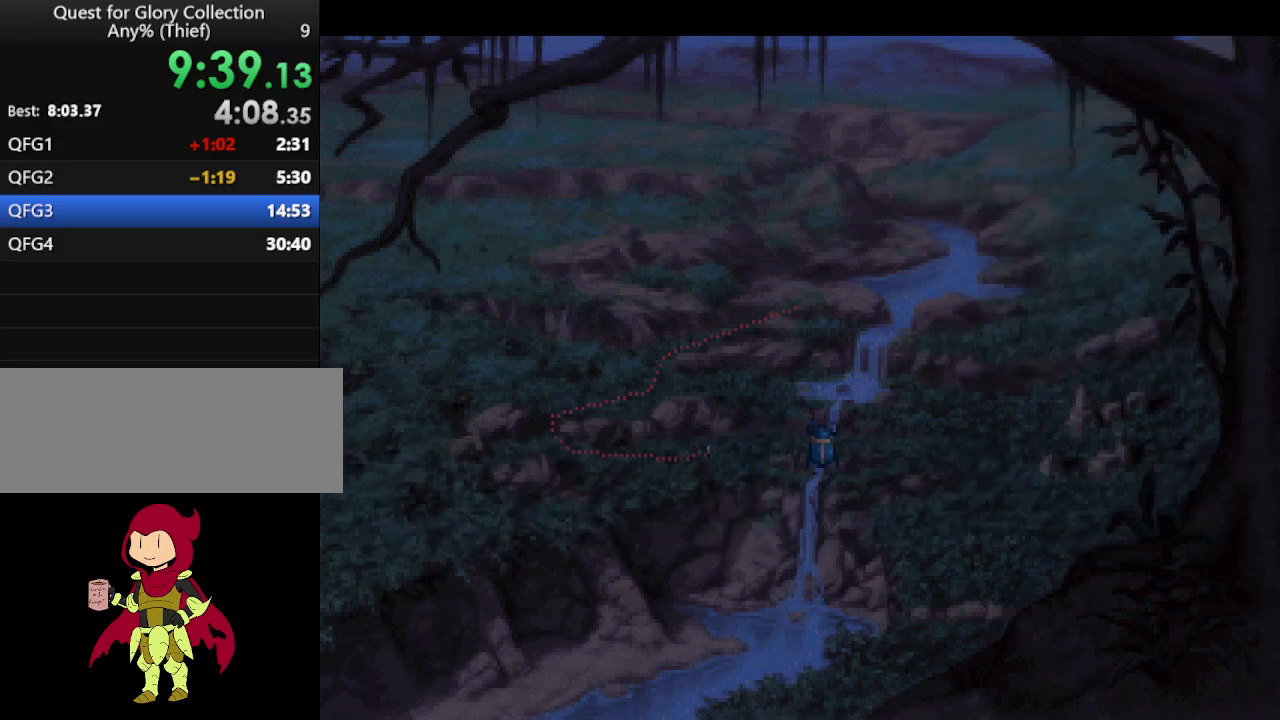
{"keys": [], "mouse": [], "events": [[200, "mouse_mb4", "down"], [300, "mouse_mb4", "up"], [383, "mouse_mb4", "down"], [483, "mouse_mb4", "up"]]}
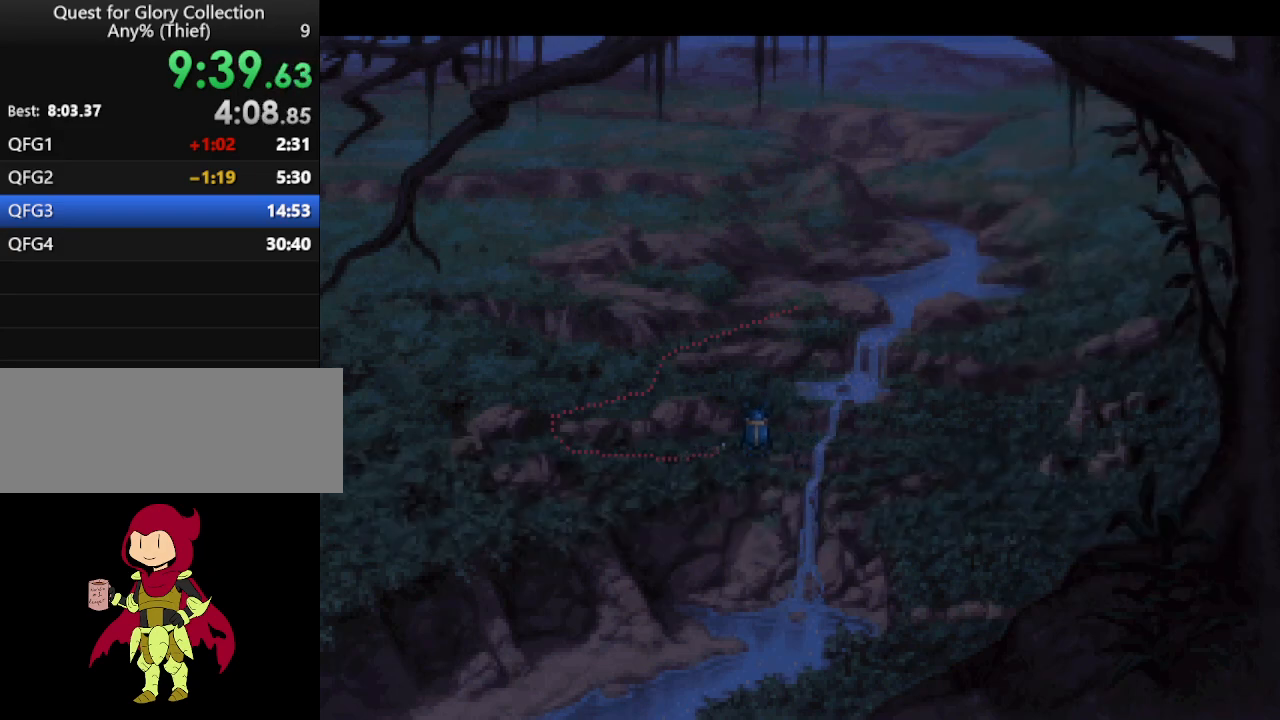
{"keys": [], "mouse": ["mb4"], "events": [[83, "mouse_mb4", "down"], [183, "mouse_mb4", "up"], [317, "mouse_mb4", "down"], [400, "mouse_mb4", "up"], [500, "mouse_mb4", "down"]]}
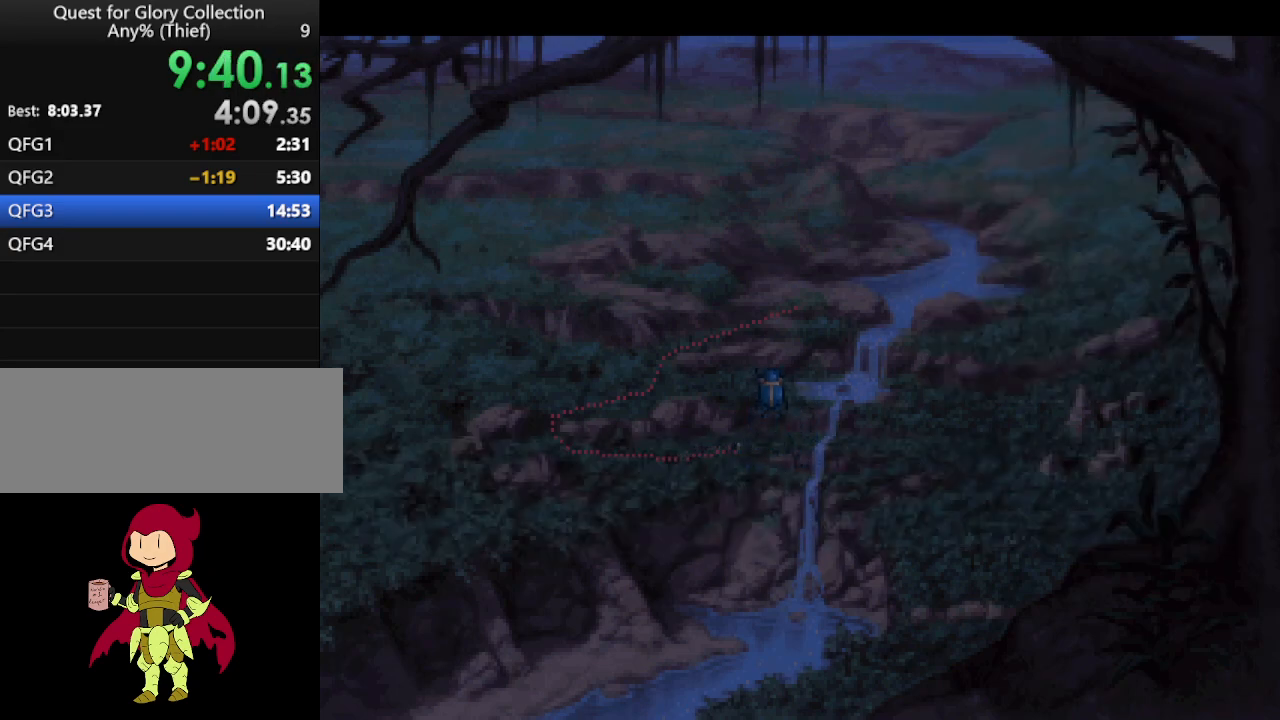
{"keys": [], "mouse": ["mb4"], "events": [[83, "mouse_mb4", "up"], [183, "mouse_mb4", "down"], [333, "mouse_mb4", "up"], [417, "mouse_mb4", "down"]]}
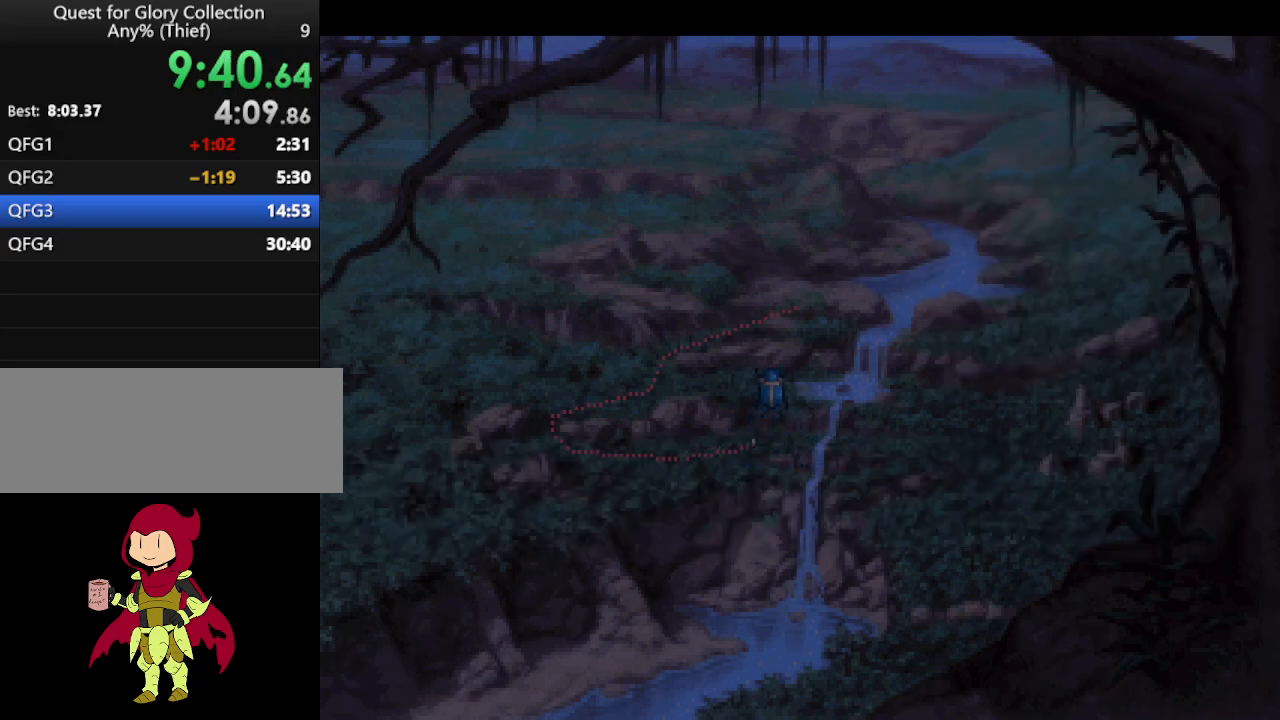
{"keys": [], "mouse": ["mb4"], "events": [[17, "mouse_mb4", "up"], [100, "mouse_mb4", "down"], [200, "mouse_mb4", "up"], [300, "mouse_mb4", "down"], [383, "mouse_mb4", "up"], [483, "mouse_mb4", "down"]]}
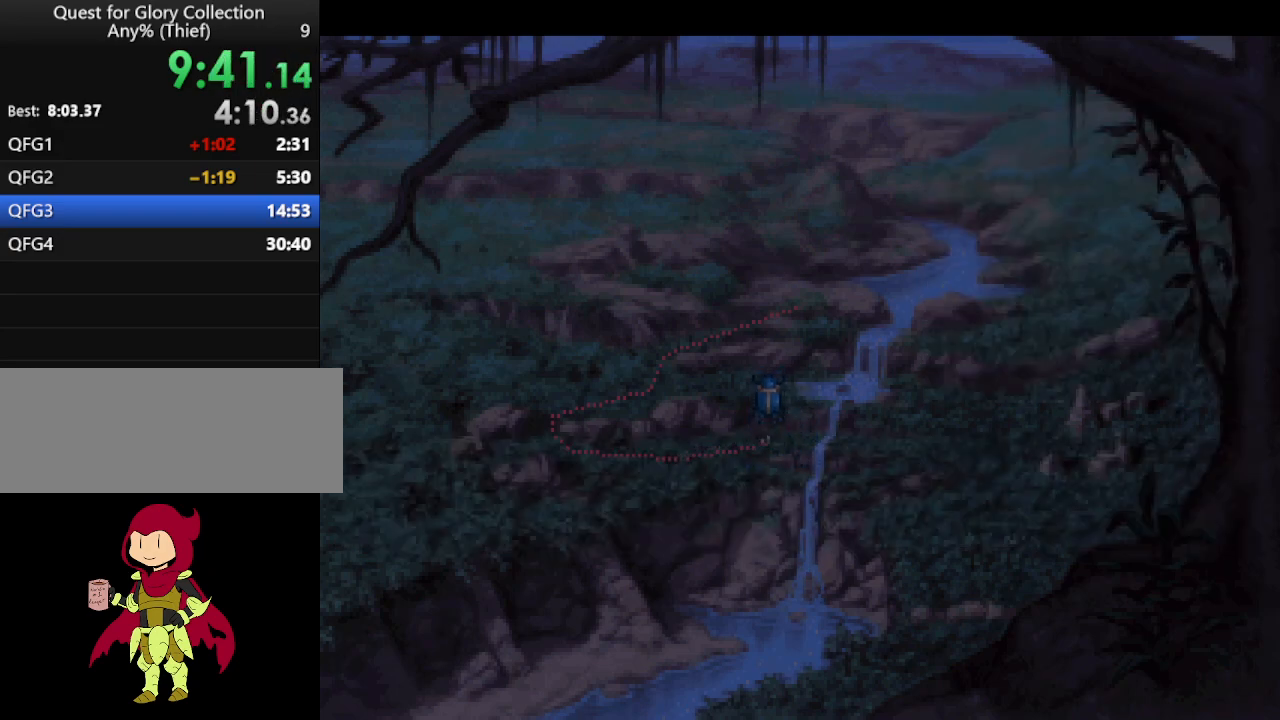
{"keys": [], "mouse": [], "events": [[83, "mouse_mb4", "up"], [217, "mouse_mb4", "down"], [317, "mouse_mb4", "up"], [400, "mouse_mb4", "down"], [500, "mouse_mb4", "up"]]}
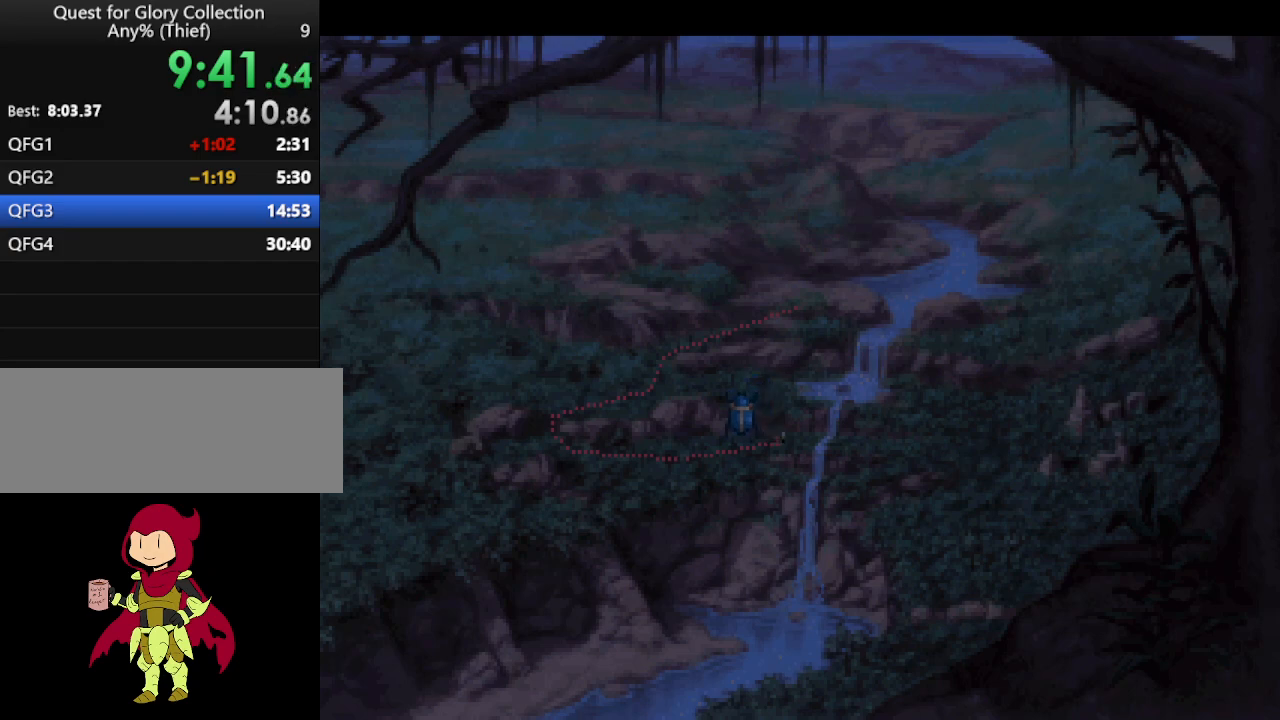
{"keys": [], "mouse": ["mb4"], "events": [[83, "mouse_mb4", "down"], [183, "mouse_mb4", "up"], [283, "mouse_mb4", "down"], [367, "mouse_mb4", "up"], [467, "mouse_mb4", "down"]]}
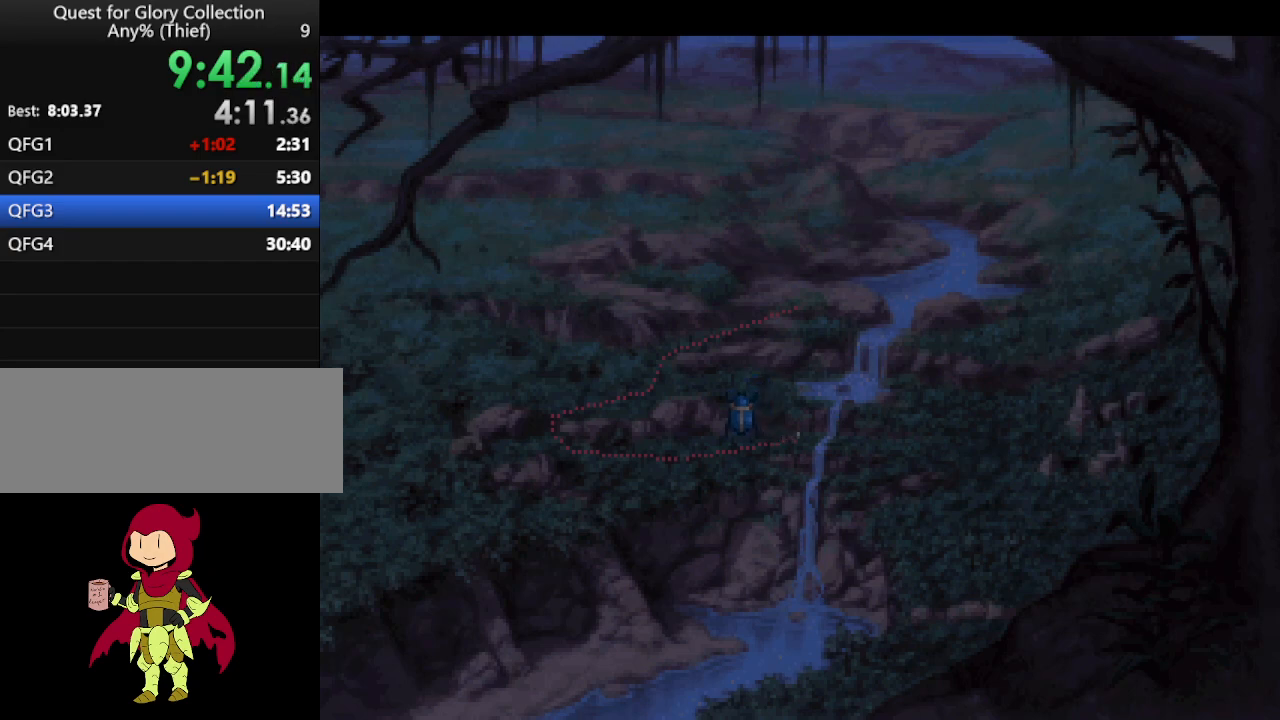
{"keys": [], "mouse": ["mb4"], "events": [[67, "mouse_mb4", "up"], [150, "mouse_mb4", "down"], [250, "mouse_mb4", "up"], [350, "mouse_mb4", "down"], [400, "mouse_mb4", "up"], [483, "mouse_mb4", "down"]]}
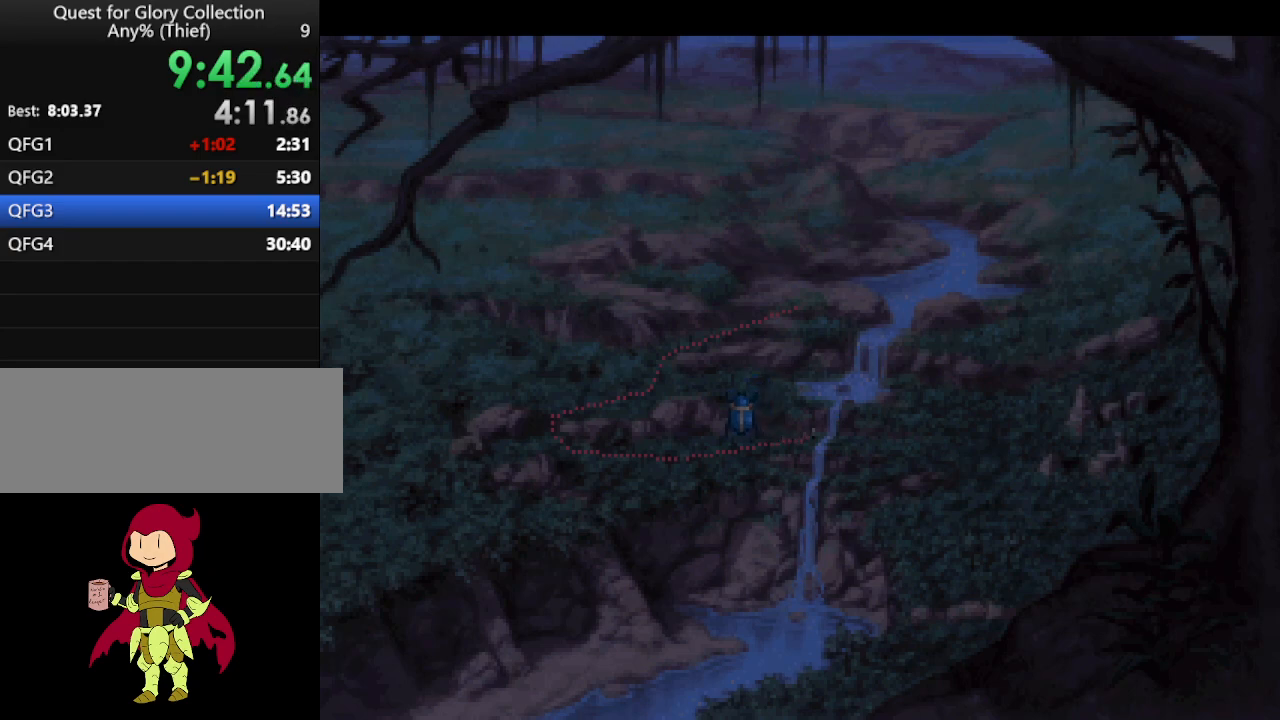
{"keys": [], "mouse": [], "events": [[67, "mouse_mb4", "up"], [167, "mouse_mb4", "down"], [267, "mouse_mb4", "up"], [367, "mouse_mb4", "down"], [450, "mouse_mb4", "up"]]}